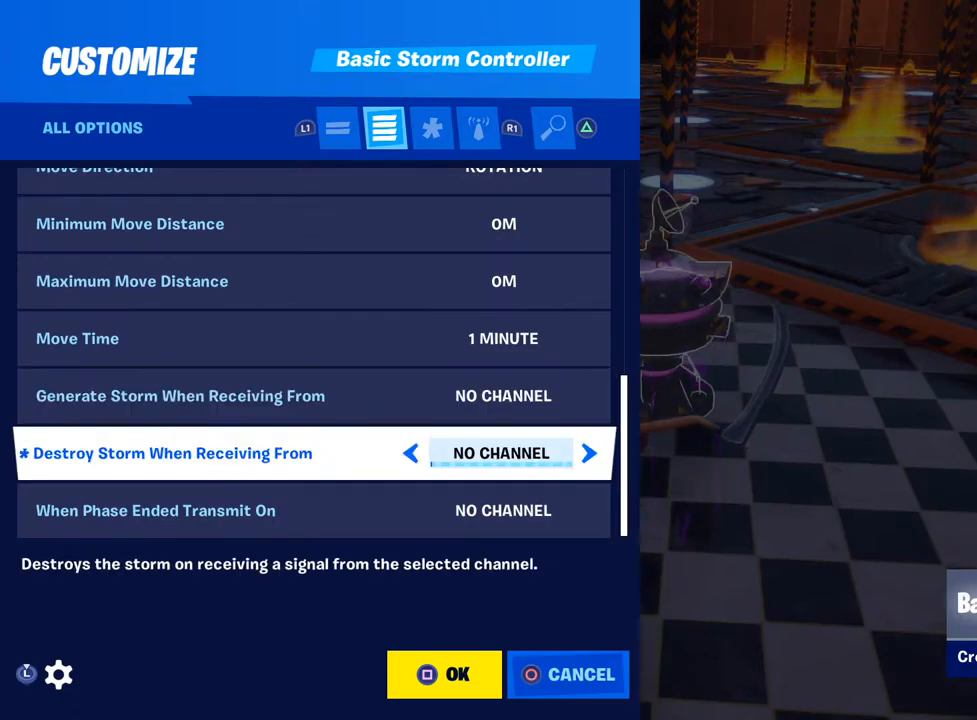
Gameplay with a controller (PlayStation layout); each line is a JSON object with the inputs held at the frame after it. "events" lists button and stick changes between this image and that frame as [ms after this image, input, new state], when the widget could be followed in between.
{"buttons": [], "left_stick": "center", "right_stick": "center", "events": []}
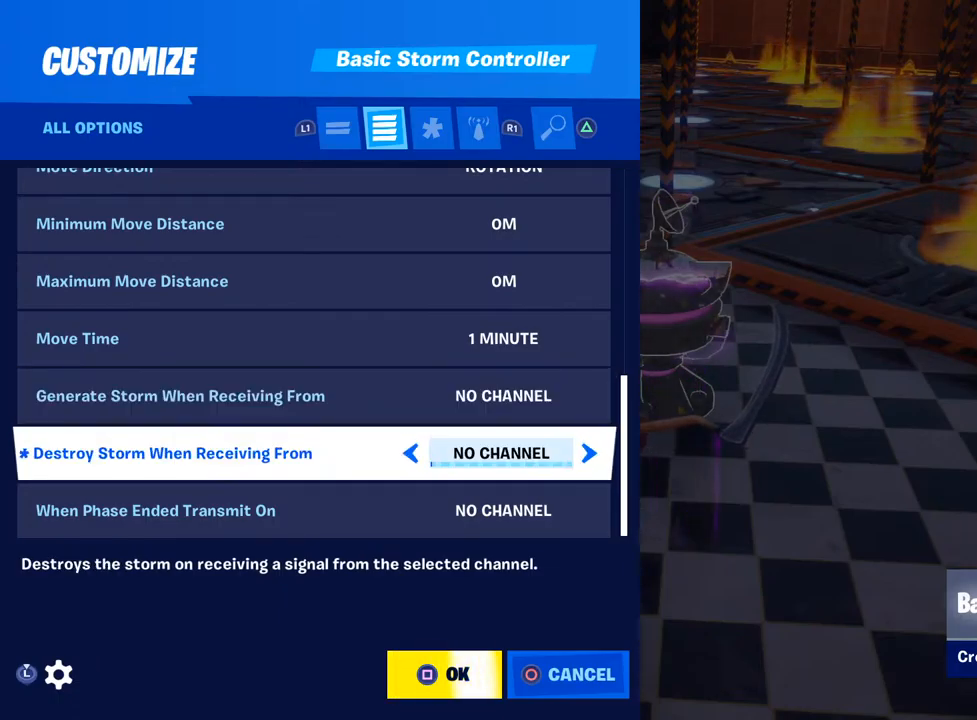
{"buttons": [], "left_stick": "center", "right_stick": "center", "events": []}
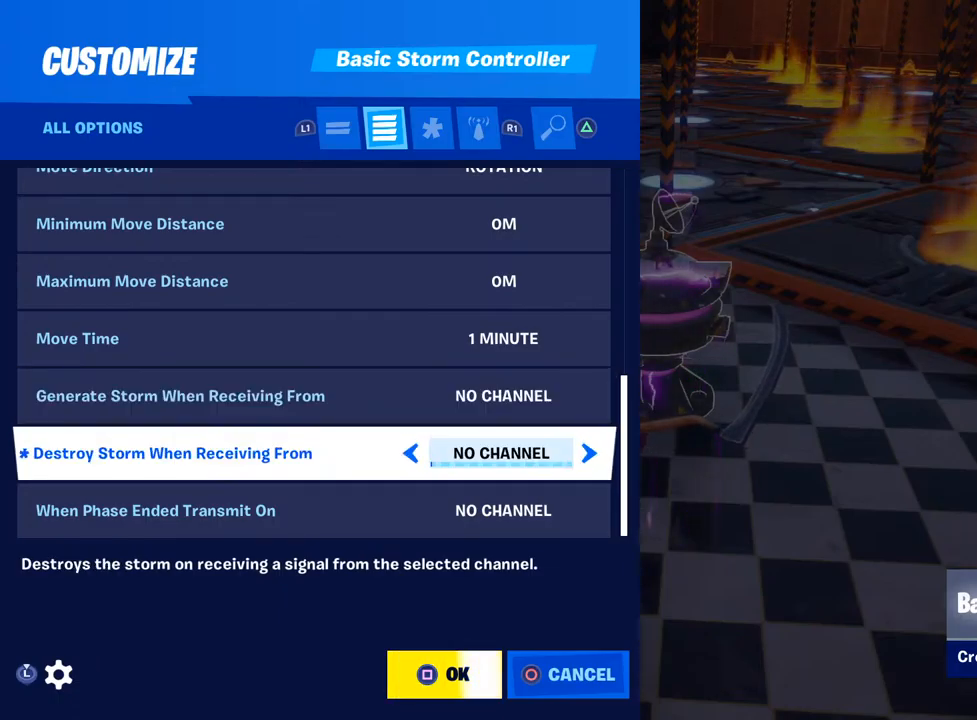
{"buttons": [], "left_stick": "center", "right_stick": "center", "events": []}
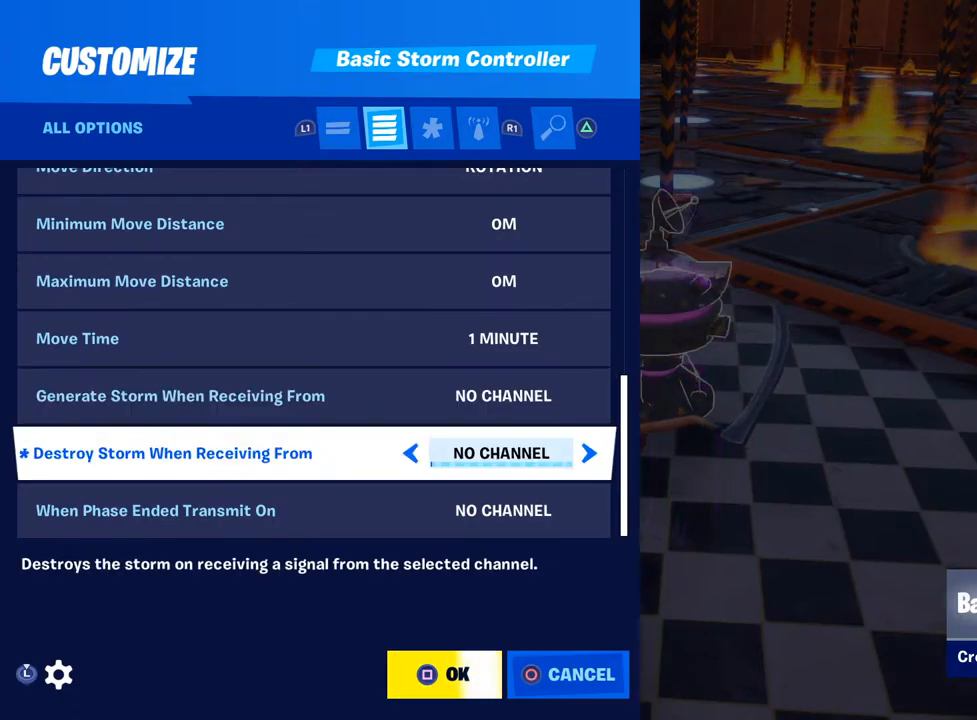
{"buttons": [], "left_stick": "up", "right_stick": "center", "events": [[467, "left_stick", "up"]]}
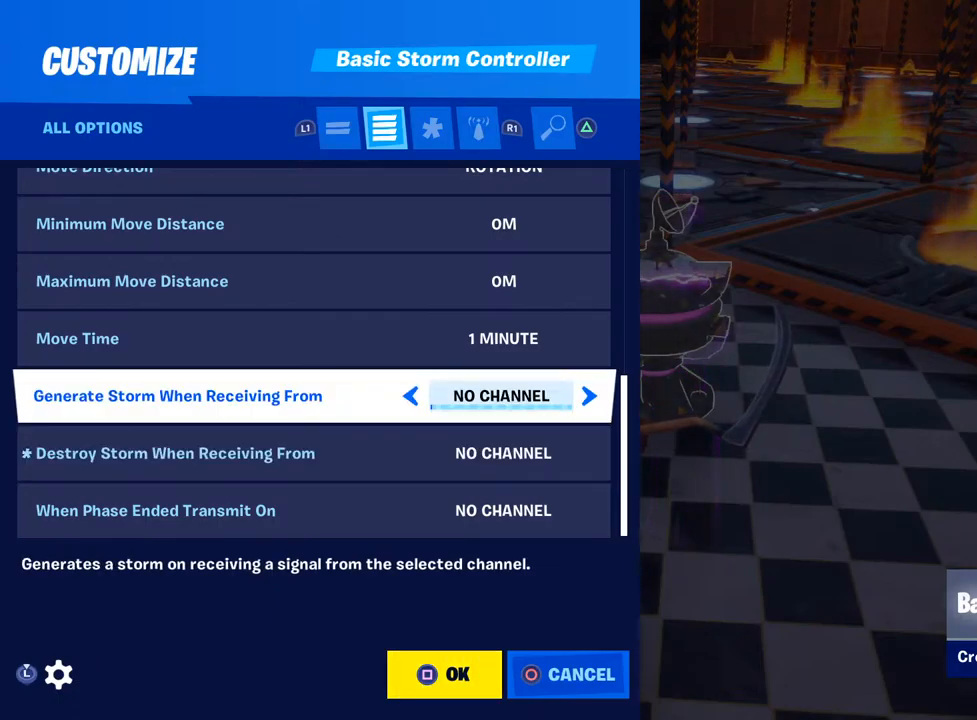
{"buttons": [], "left_stick": "center", "right_stick": "center", "events": [[117, "left_stick", "center"], [283, "left_stick", "right"], [483, "left_stick", "center"]]}
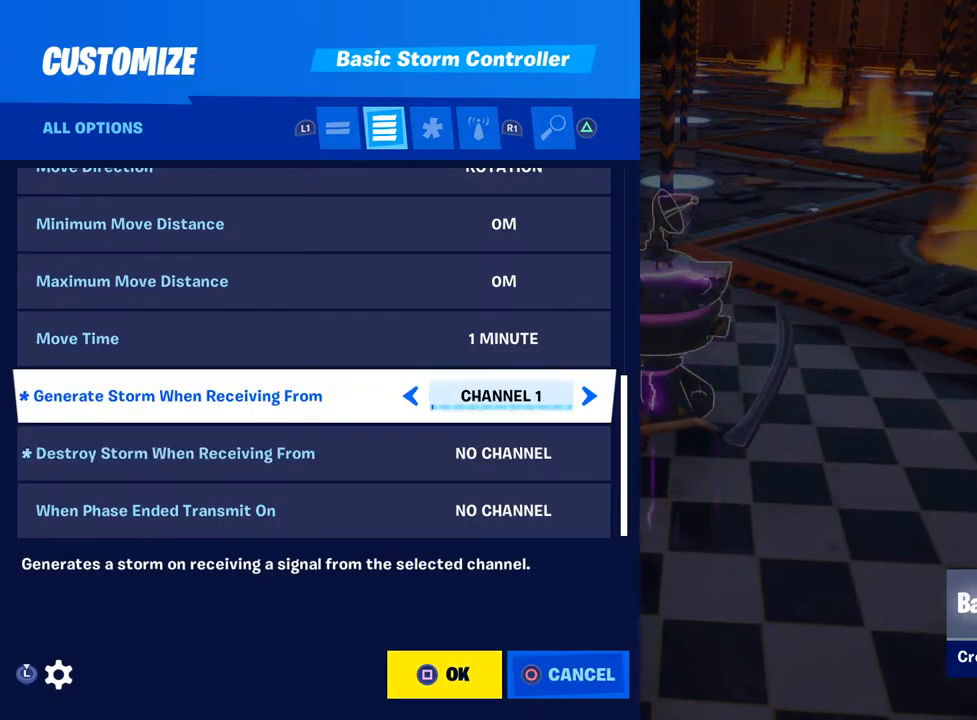
{"buttons": [], "left_stick": "center", "right_stick": "center", "events": []}
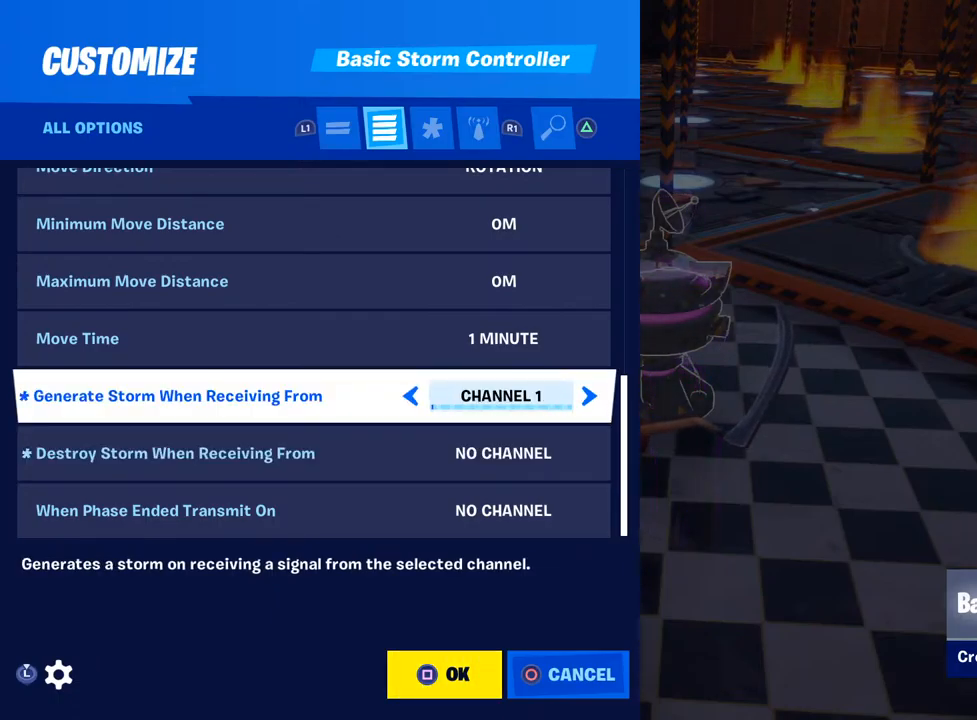
{"buttons": [], "left_stick": "center", "right_stick": "center", "events": [[250, "SQUARE", "down"], [350, "SQUARE", "up"]]}
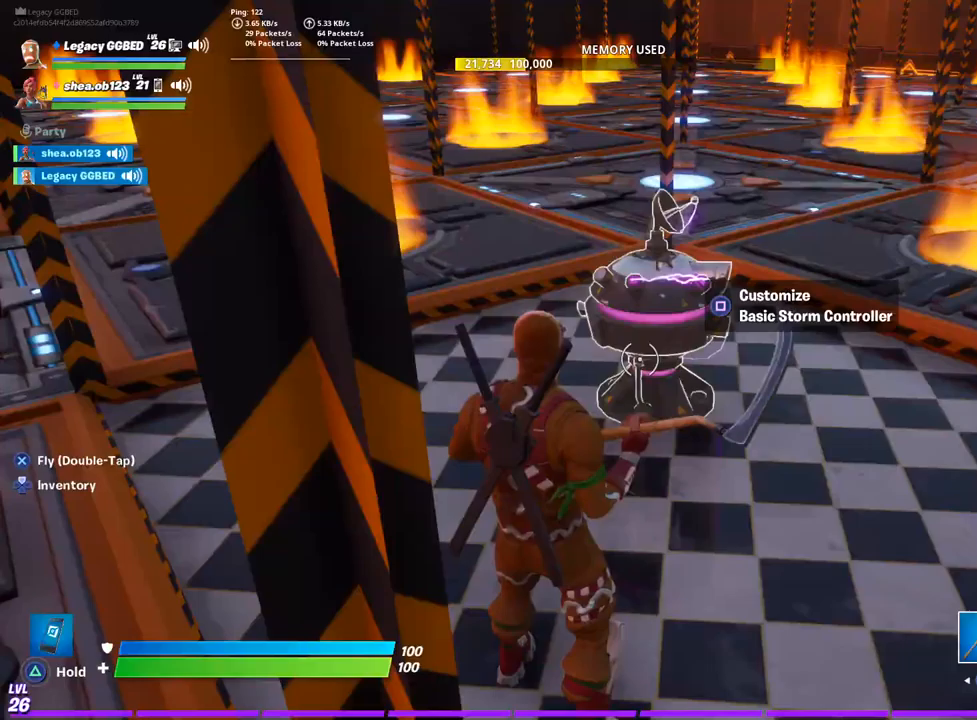
{"buttons": [], "left_stick": "up", "right_stick": "center", "events": [[400, "left_stick", "up"]]}
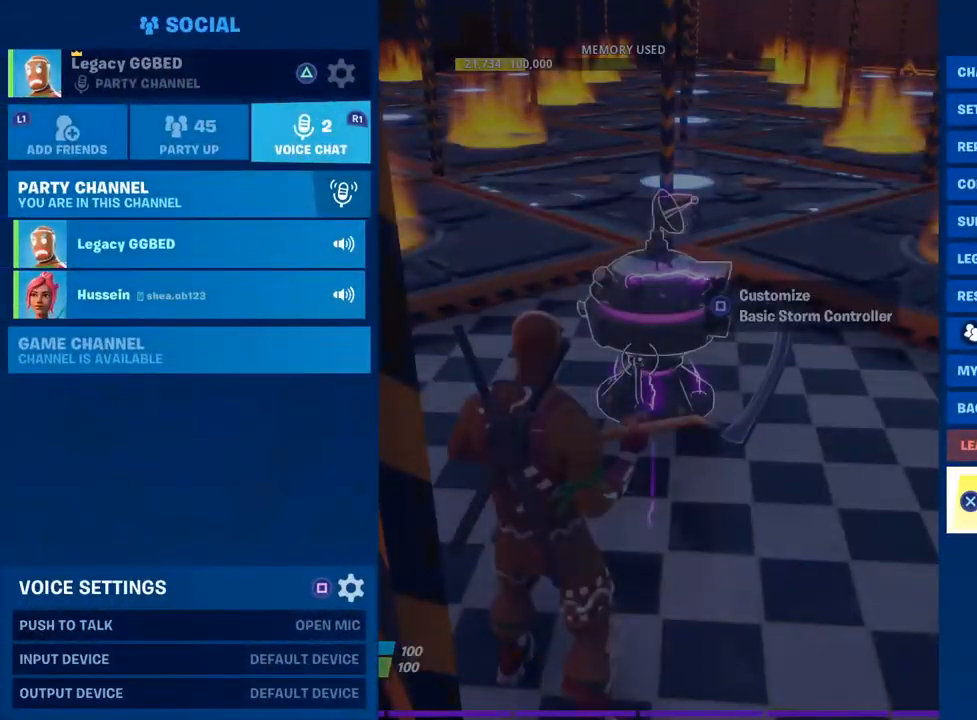
{"buttons": [], "left_stick": "up", "right_stick": "center", "events": [[50, "left_stick", "center"], [417, "left_stick", "up"]]}
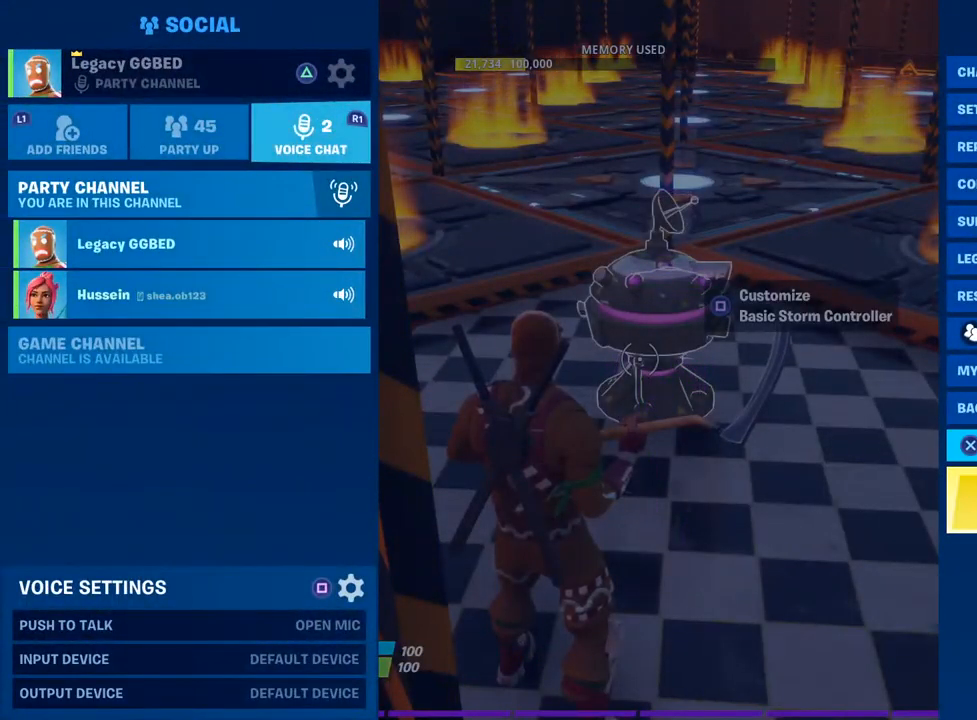
{"buttons": [], "left_stick": "center", "right_stick": "center", "events": [[17, "left_stick", "center"], [67, "left_stick", "down"], [233, "left_stick", "center"], [300, "CROSS", "down"], [417, "CROSS", "up"]]}
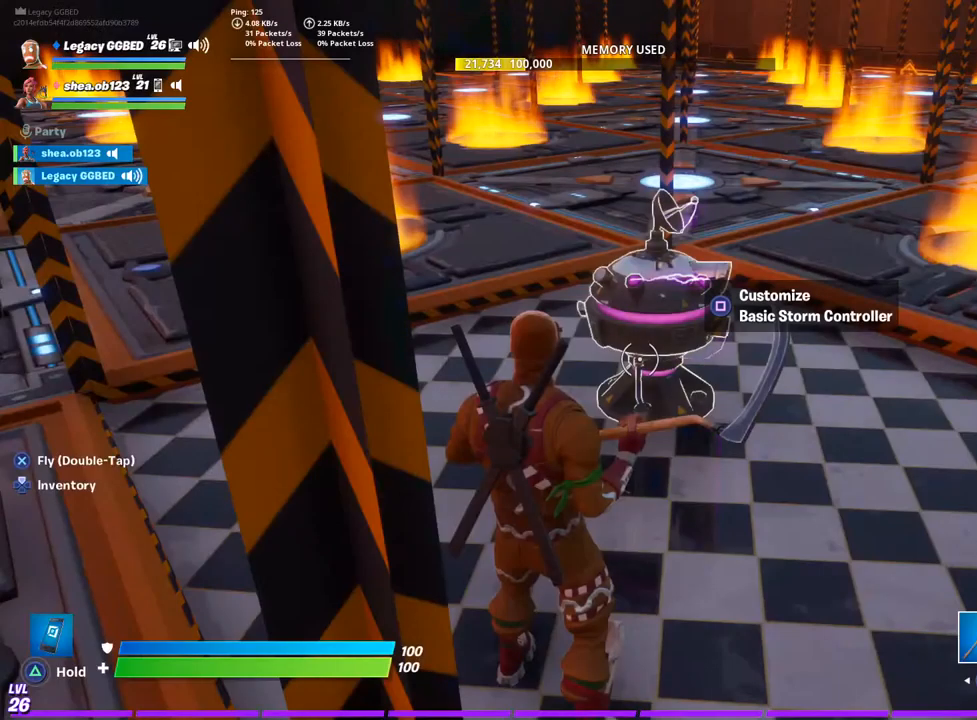
{"buttons": [], "left_stick": "center", "right_stick": "center", "events": []}
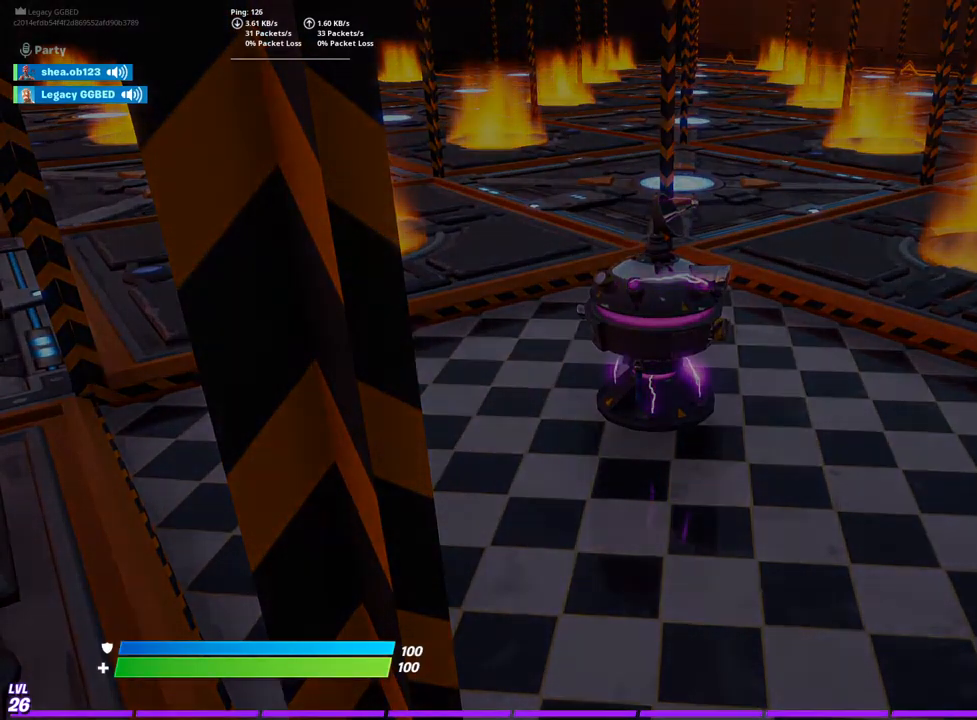
{"buttons": [], "left_stick": "center", "right_stick": "center", "events": []}
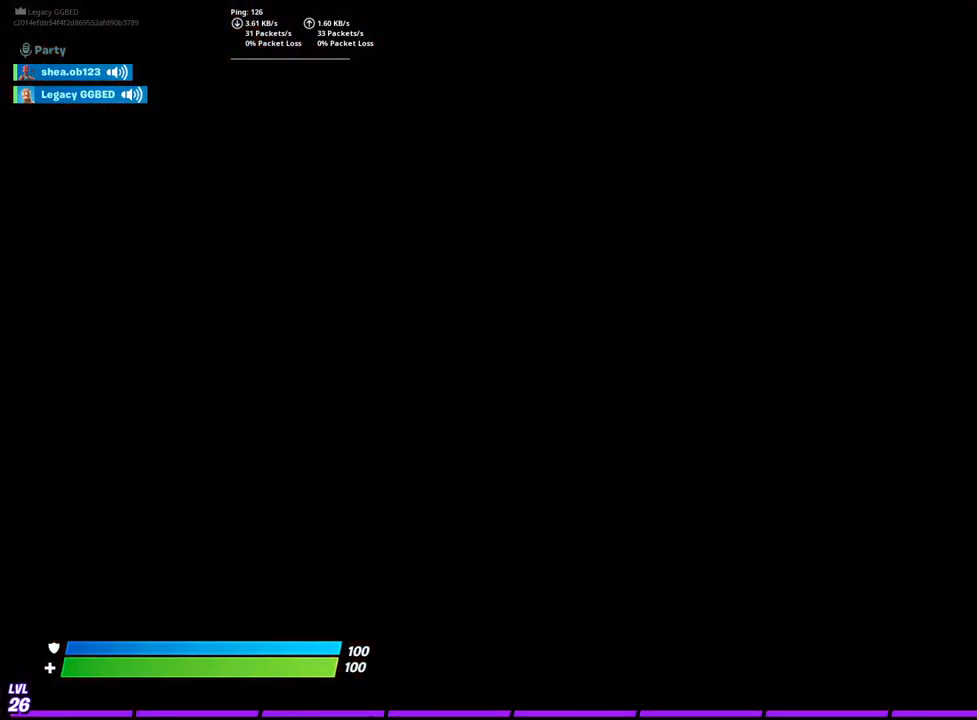
{"buttons": [], "left_stick": "center", "right_stick": "center", "events": []}
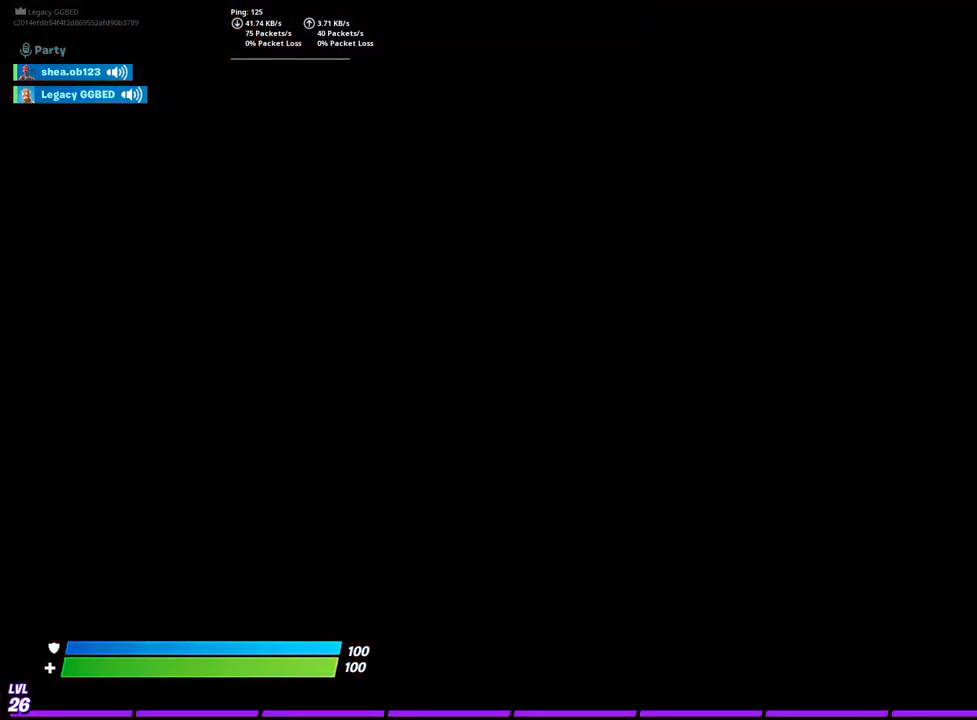
{"buttons": [], "left_stick": "center", "right_stick": "center", "events": []}
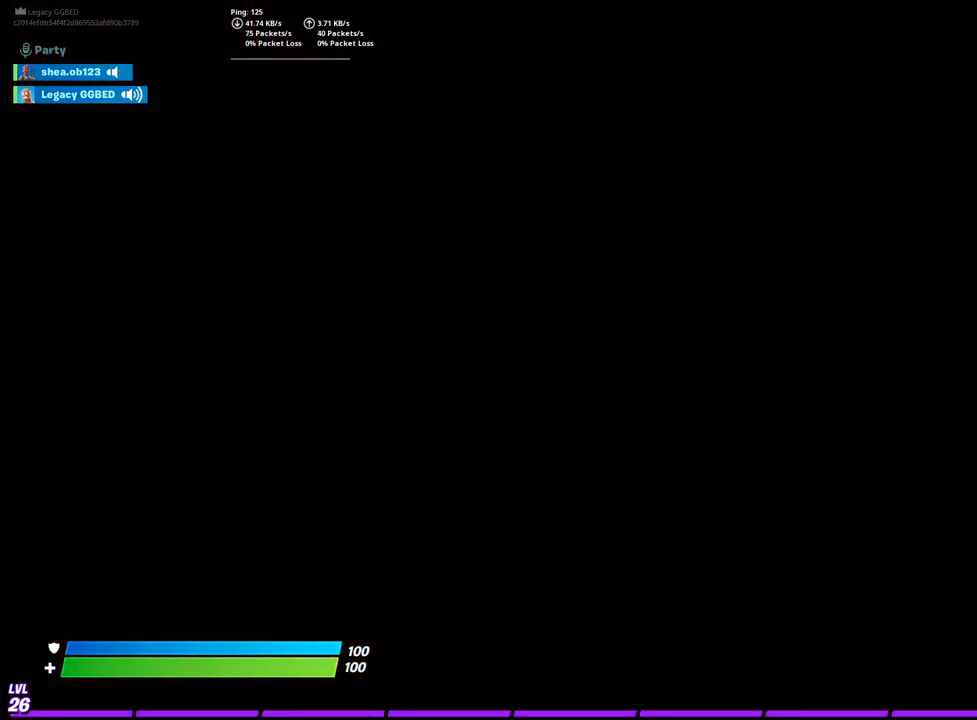
{"buttons": [], "left_stick": "center", "right_stick": "center", "events": []}
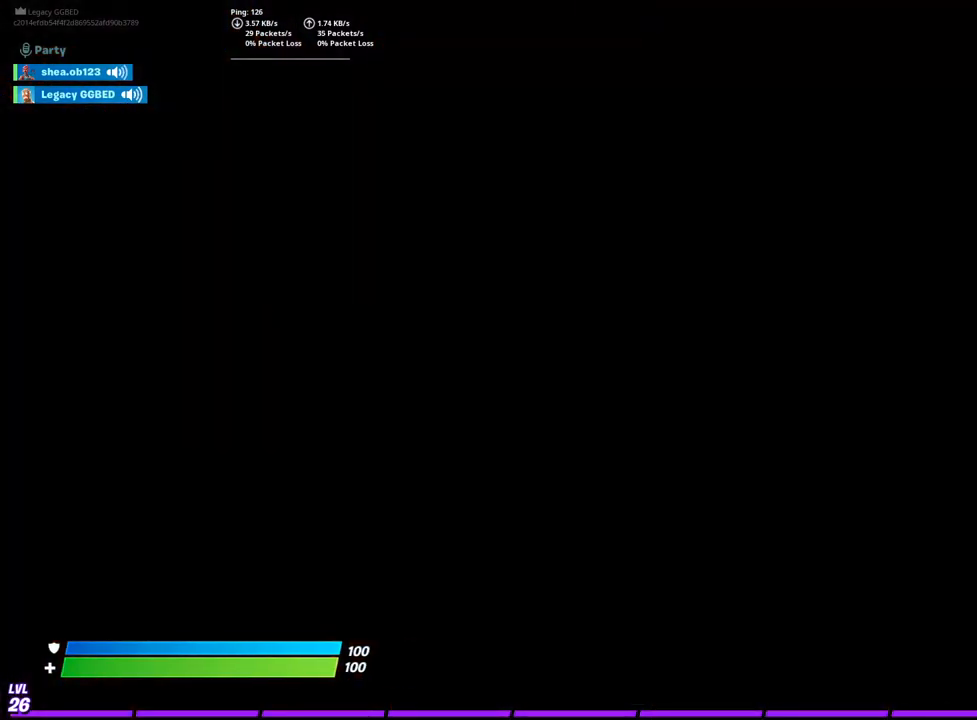
{"buttons": [], "left_stick": "center", "right_stick": "center", "events": []}
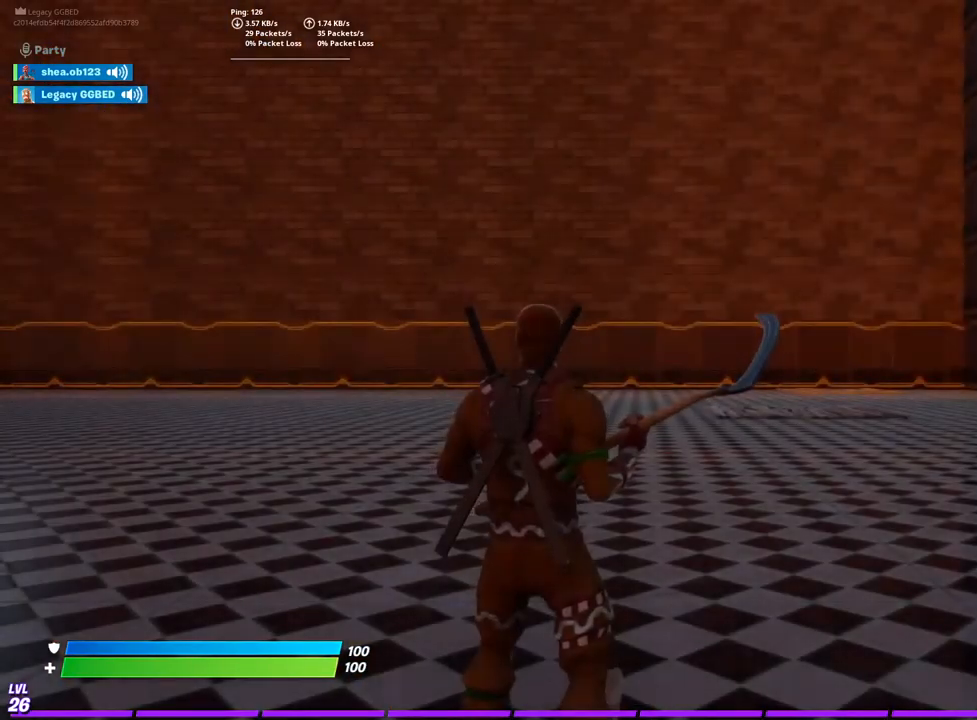
{"buttons": [], "left_stick": "center", "right_stick": "center", "events": []}
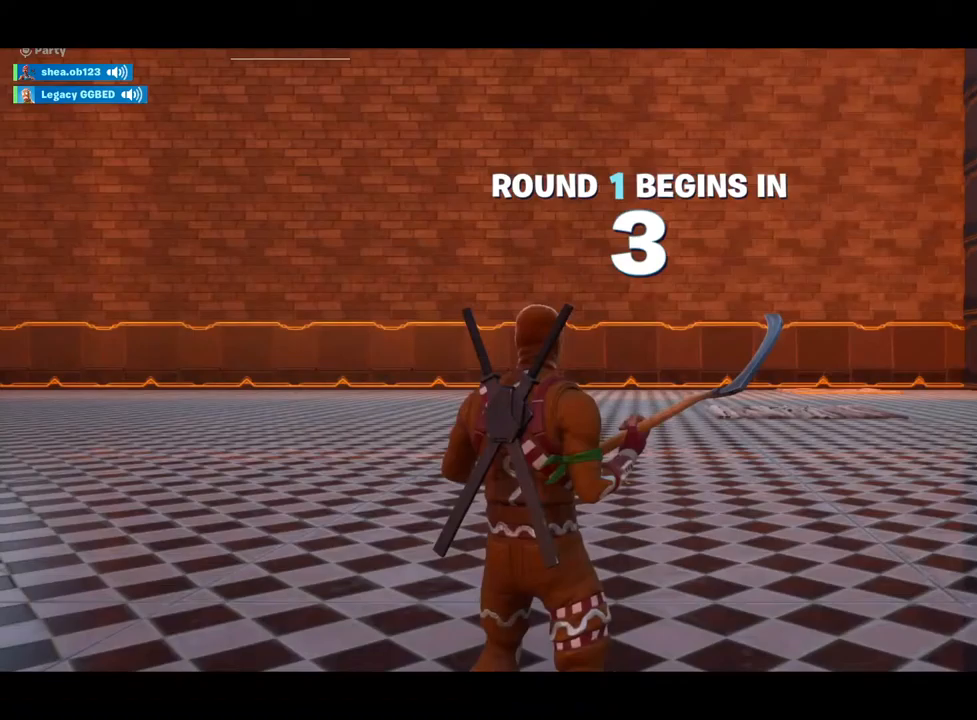
{"buttons": [], "left_stick": "center", "right_stick": "center", "events": []}
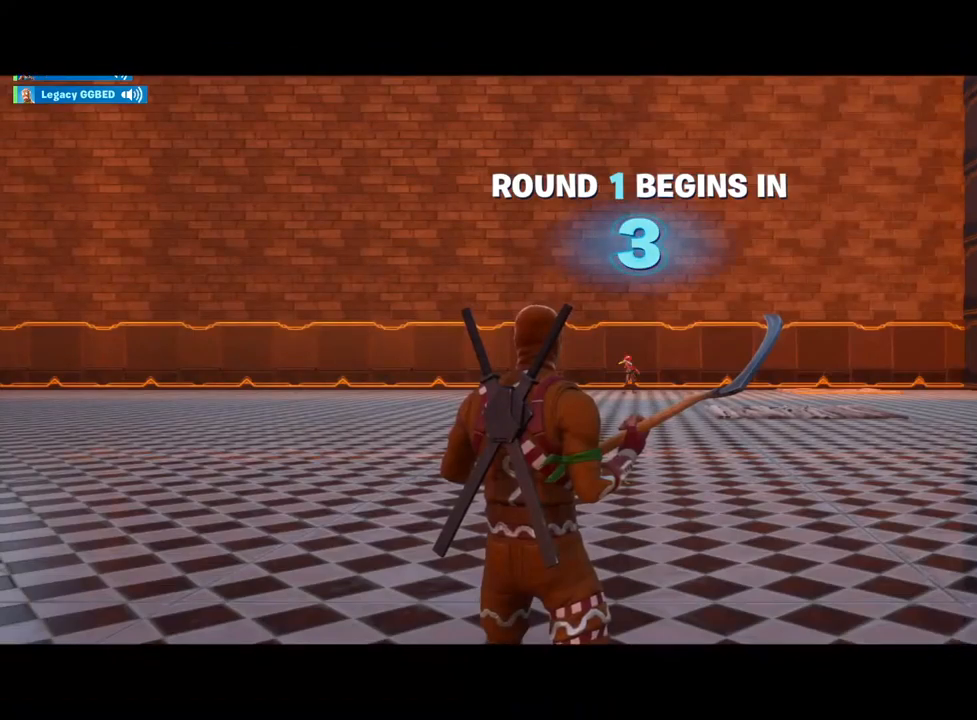
{"buttons": [], "left_stick": "center", "right_stick": "center", "events": []}
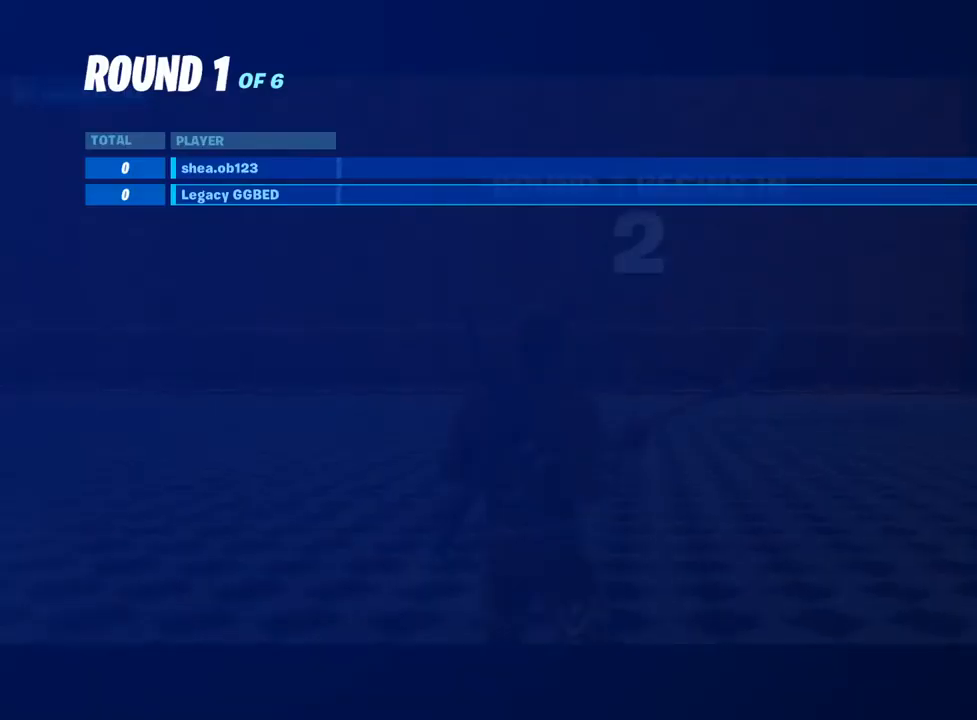
{"buttons": [], "left_stick": "center", "right_stick": "center", "events": []}
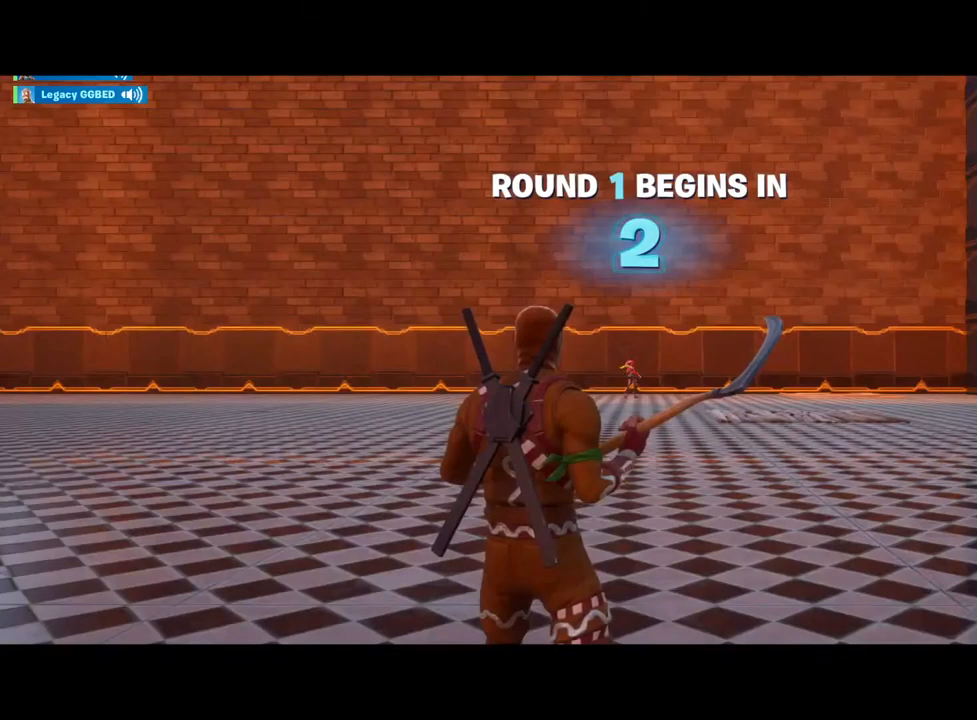
{"buttons": [], "left_stick": "center", "right_stick": "center", "events": [[167, "left_stick", "up-left"], [283, "left_stick", "center"]]}
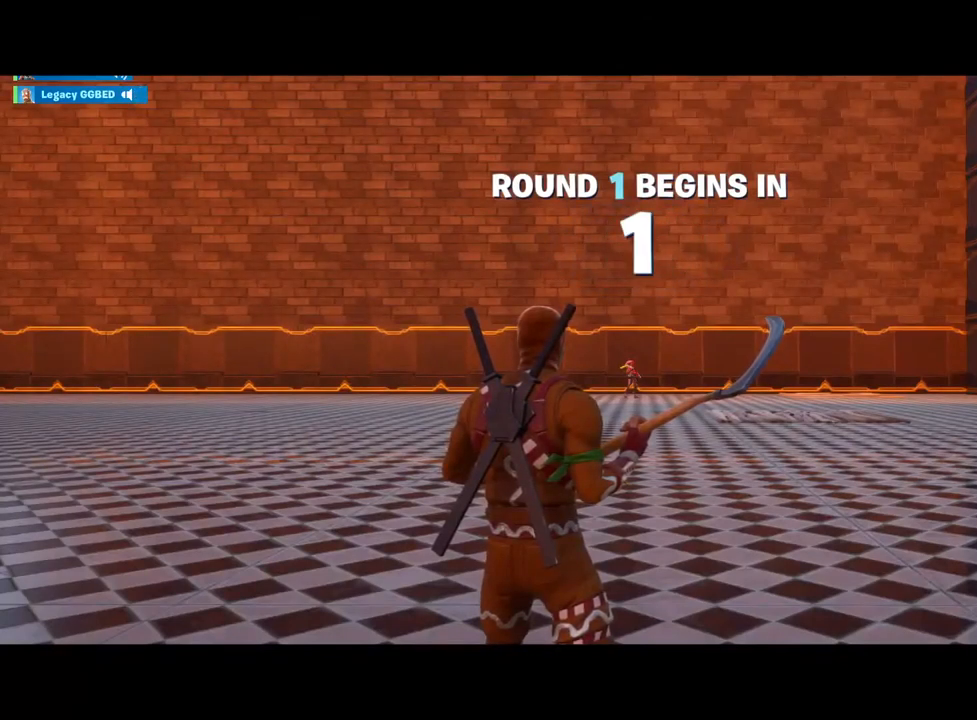
{"buttons": [], "left_stick": "up", "right_stick": "left", "events": [[50, "left_stick", "up"], [300, "right_stick", "left"]]}
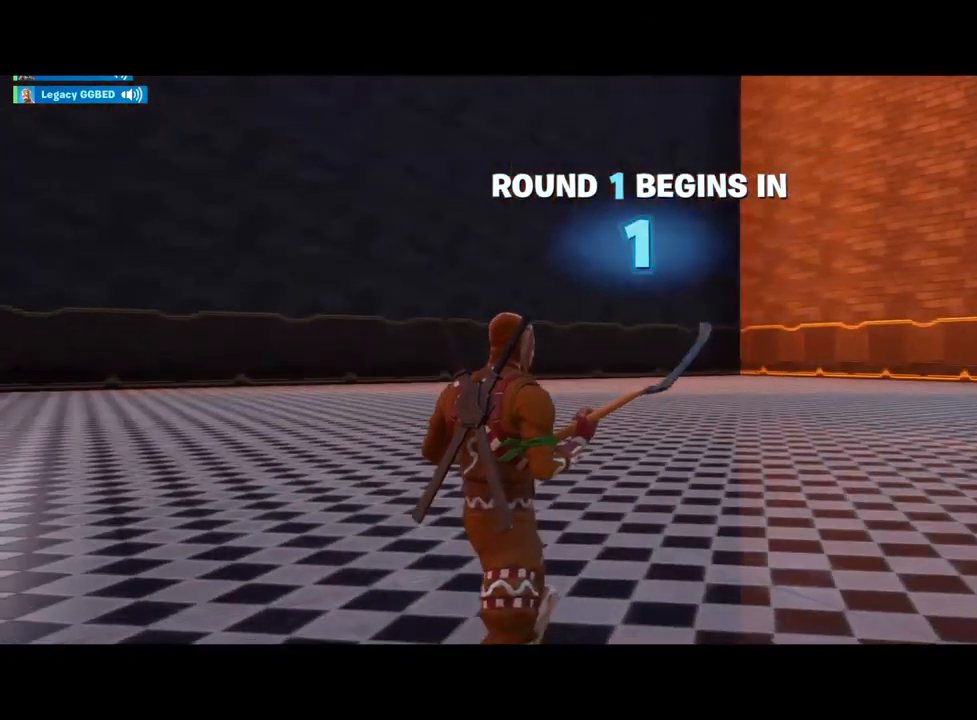
{"buttons": [], "left_stick": "up-left", "right_stick": "left", "events": [[33, "left_stick", "up-left"], [33, "right_stick", "center"], [267, "L3", "down"], [350, "L3", "up"], [350, "right_stick", "left"]]}
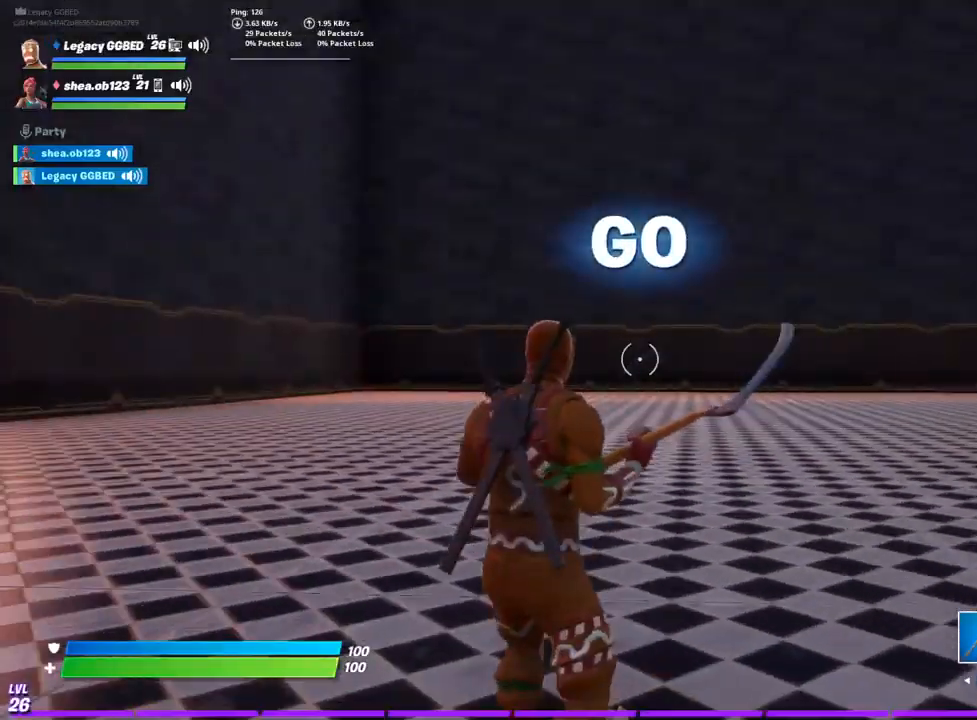
{"buttons": ["CIRCLE"], "left_stick": "up-left", "right_stick": "center", "events": [[17, "right_stick", "center"], [100, "left_stick", "center"], [267, "left_stick", "down"], [333, "left_stick", "down-left"], [433, "CIRCLE", "down"], [500, "left_stick", "up-left"]]}
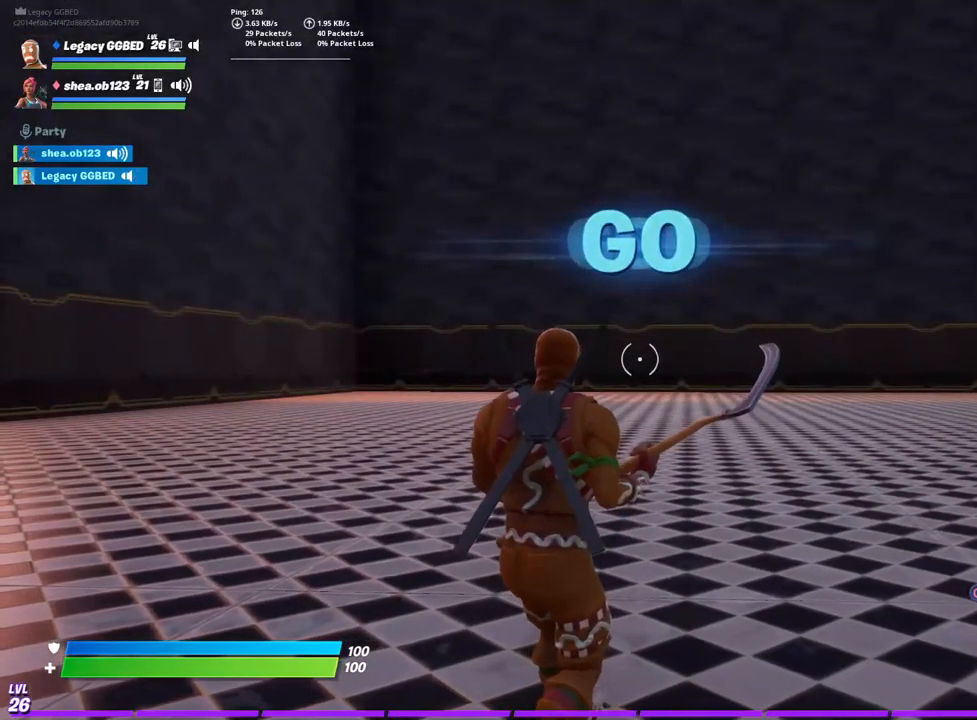
{"buttons": ["R2"], "left_stick": "up-right", "right_stick": "center", "events": [[33, "CIRCLE", "up"], [117, "CROSS", "down"], [200, "CROSS", "up"], [217, "left_stick", "up"], [300, "R2", "down"], [350, "right_stick", "down"], [383, "left_stick", "up-right"], [500, "right_stick", "center"]]}
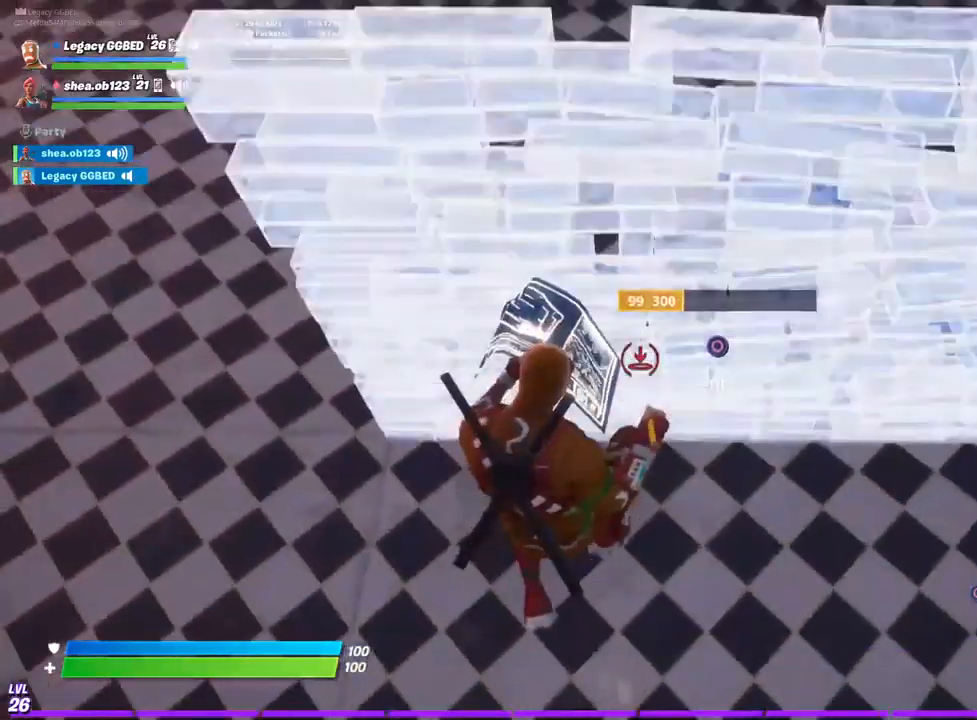
{"buttons": ["R2"], "left_stick": "left", "right_stick": "right", "events": [[17, "L2", "down"], [50, "R2", "up"], [100, "left_stick", "up"], [150, "L2", "up"], [183, "R2", "down"], [183, "right_stick", "up-left"], [250, "left_stick", "left"], [250, "right_stick", "up-right"], [300, "right_stick", "right"]]}
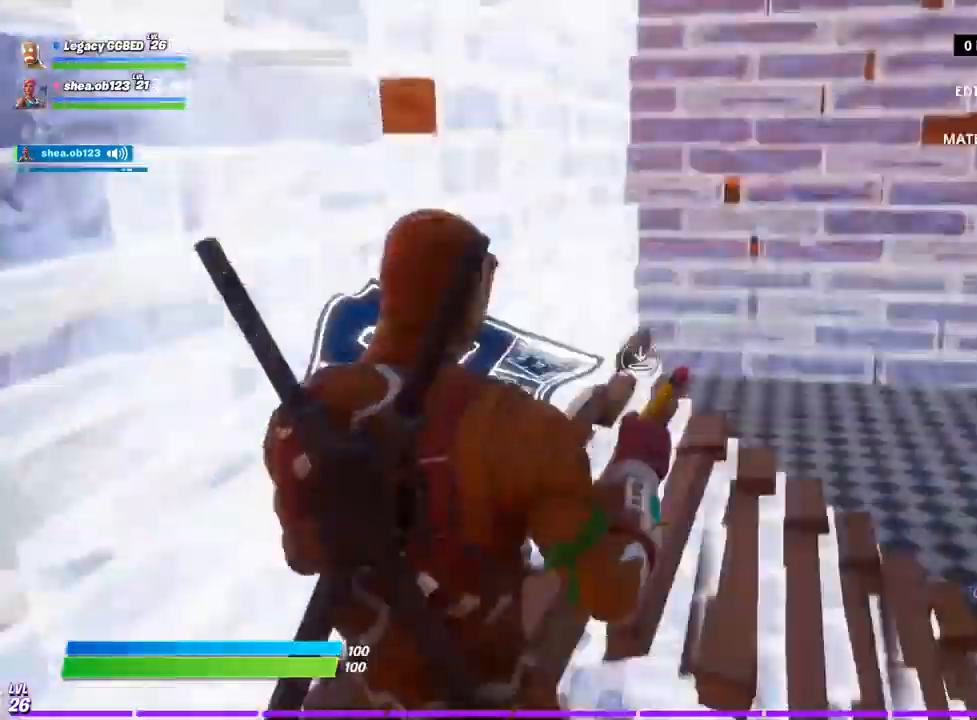
{"buttons": ["L2"], "left_stick": "up", "right_stick": "center", "events": [[17, "right_stick", "center"], [33, "CROSS", "down"], [83, "CROSS", "up"], [283, "R1", "down"], [350, "R2", "up"], [350, "left_stick", "up-left"], [367, "L2", "down"], [433, "R1", "up"], [500, "left_stick", "up"]]}
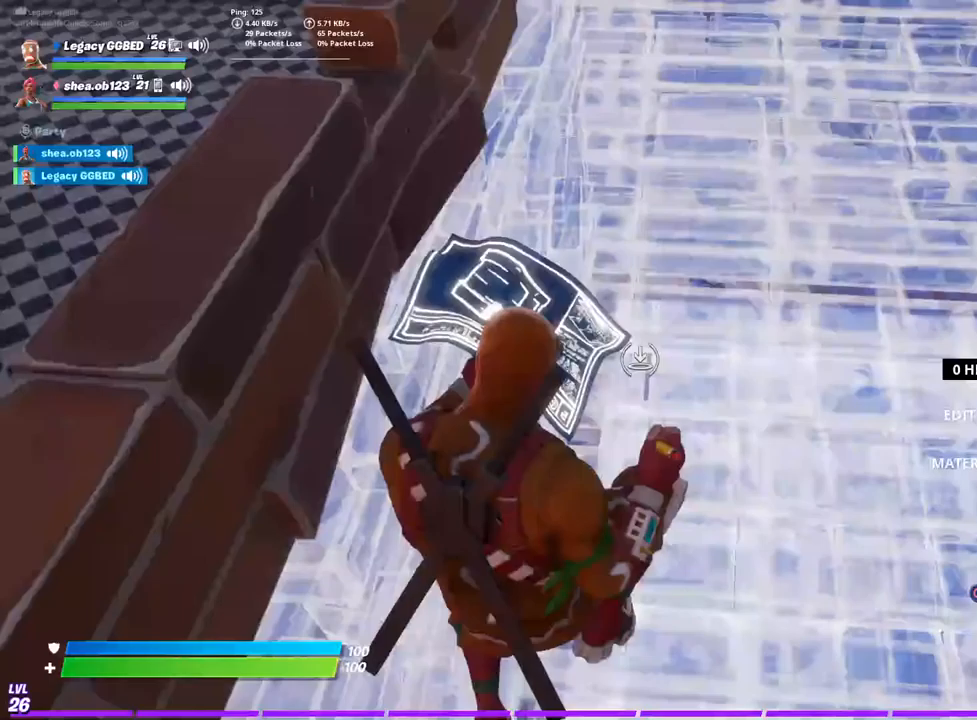
{"buttons": ["CROSS", "R2"], "left_stick": "up", "right_stick": "up-right", "events": [[17, "L2", "up"], [100, "R2", "down"], [100, "right_stick", "up"], [250, "right_stick", "center"], [283, "R2", "up"], [350, "R2", "down"], [450, "CROSS", "down"], [467, "right_stick", "up-right"]]}